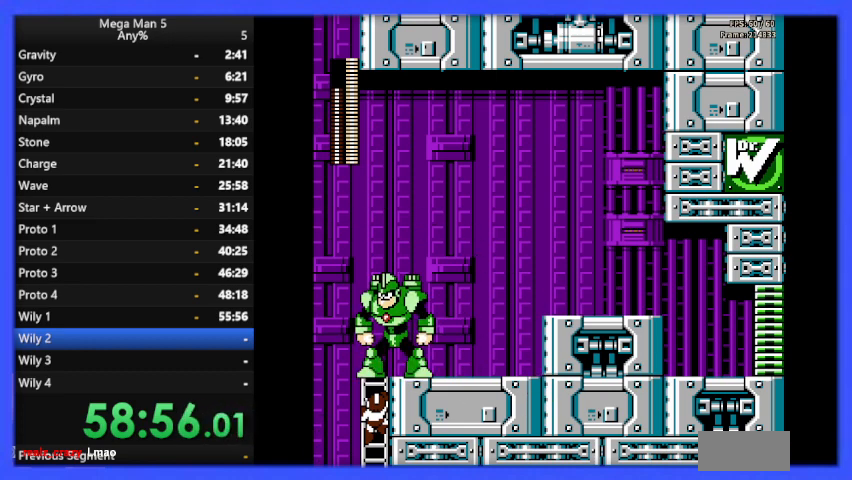
Gameplay with a controller (Nintendo layout); each line is a JSON object with the inputs held at the frame after it. "events" lists button and stick changes between this image and that frame as [ms after this image, input, new state], when the widget could be followed in between. Not read: L3 R3.
{"buttons": ["B"], "events": [[133, "B", "down"], [267, "B", "up"], [333, "B", "down"], [433, "B", "up"], [500, "B", "down"]]}
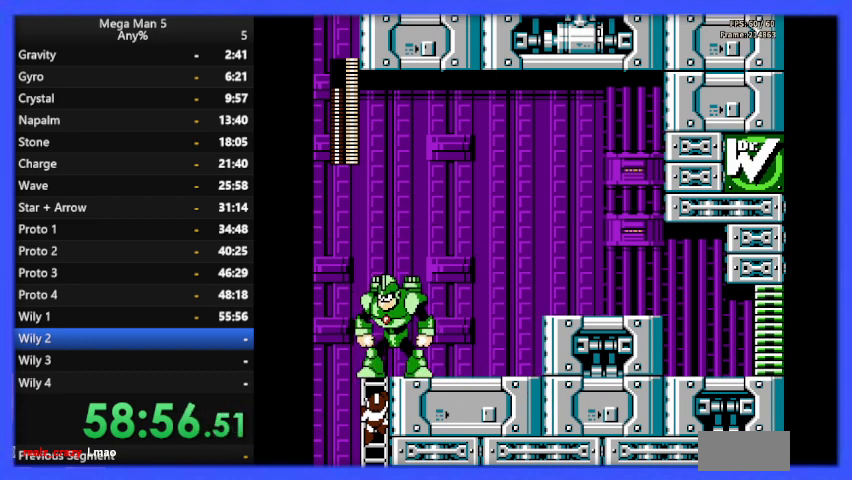
{"buttons": [], "events": [[100, "B", "up"], [200, "B", "down"], [300, "B", "up"], [367, "B", "down"], [467, "B", "up"]]}
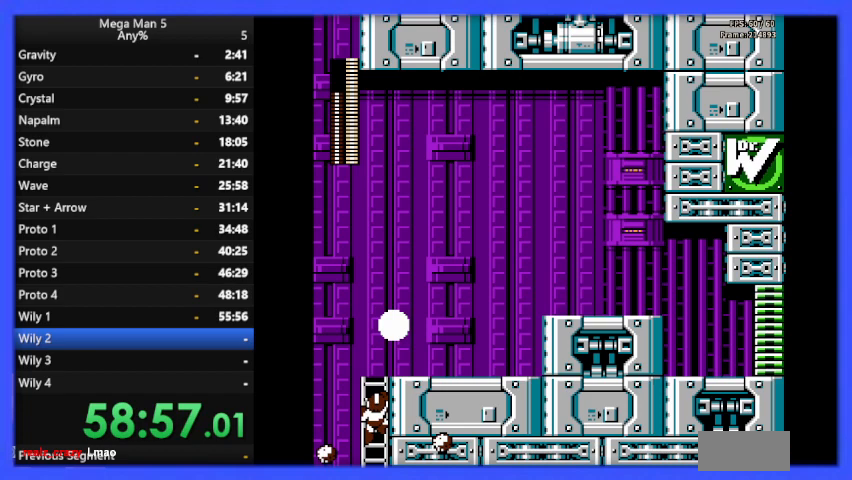
{"buttons": ["DPAD_RIGHT"], "events": [[33, "B", "down"], [133, "B", "up"], [467, "DPAD_RIGHT", "down"]]}
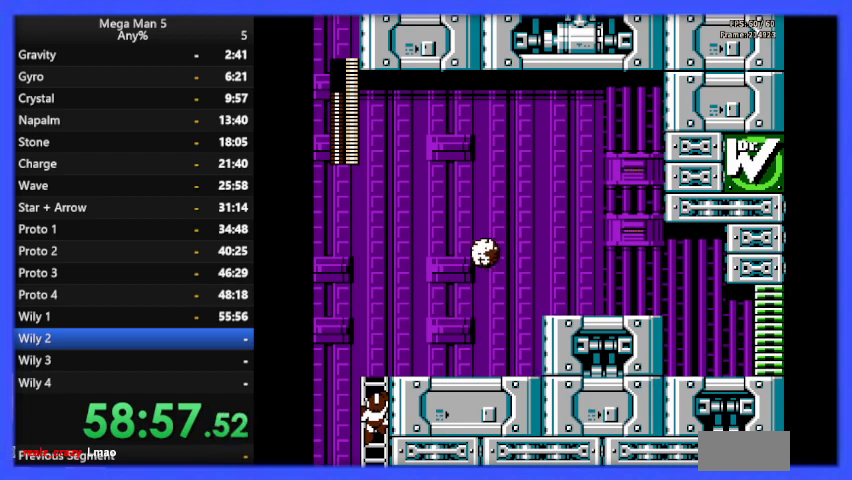
{"buttons": ["DPAD_UP", "DPAD_RIGHT"], "events": [[67, "DPAD_UP", "down"], [100, "DPAD_RIGHT", "up"], [433, "DPAD_RIGHT", "down"]]}
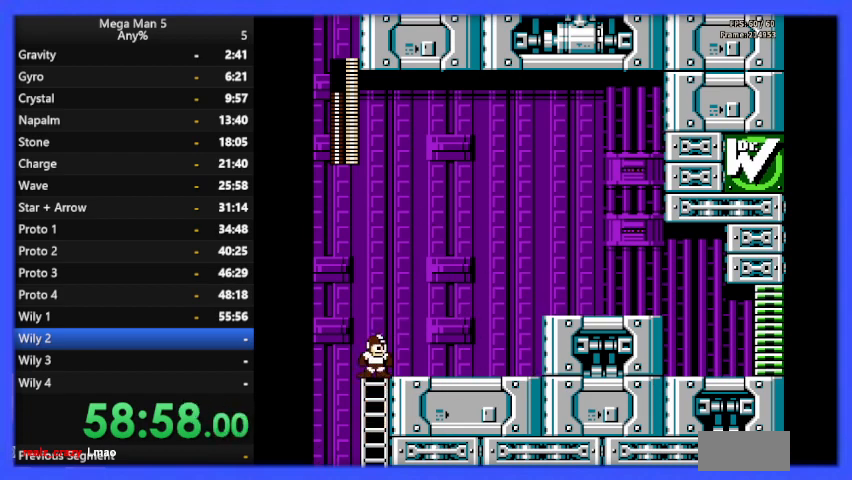
{"buttons": ["DPAD_RIGHT"], "events": [[133, "DPAD_UP", "up"], [233, "DPAD_DOWN", "down"], [267, "A", "down"], [367, "A", "up"], [367, "DPAD_DOWN", "up"]]}
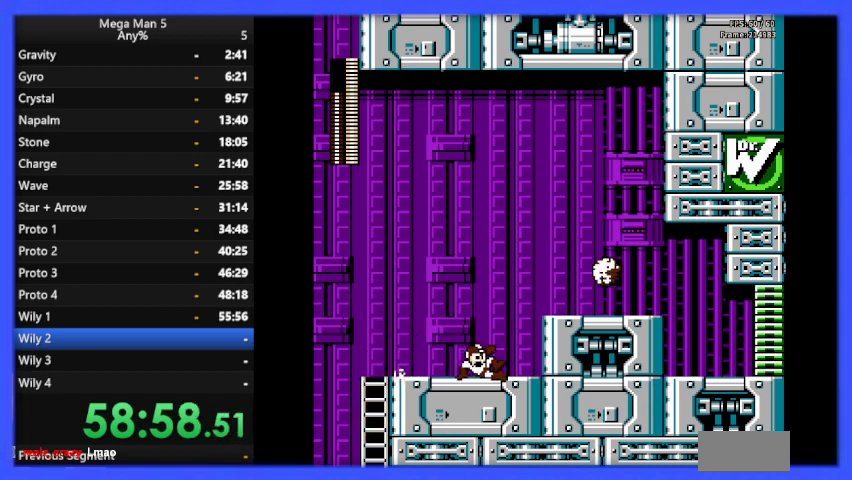
{"buttons": ["DPAD_RIGHT"], "events": [[100, "A", "down"], [267, "A", "up"]]}
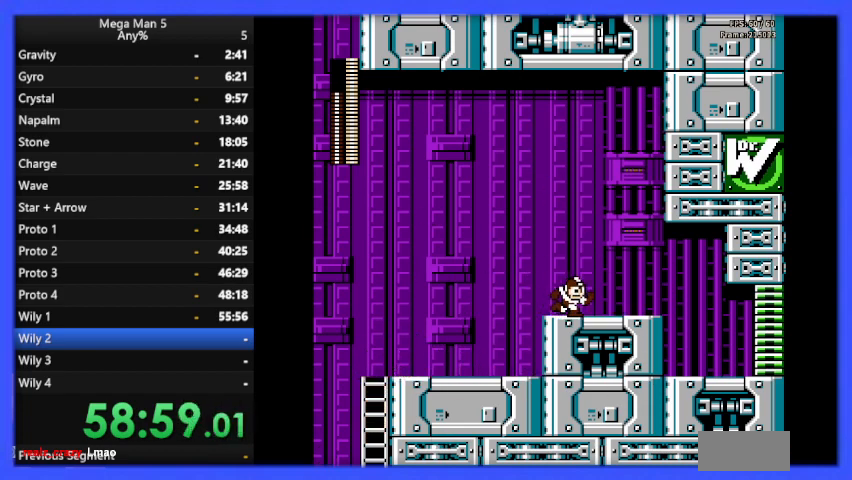
{"buttons": ["DPAD_RIGHT"], "events": [[33, "DPAD_DOWN", "down"], [67, "A", "down"], [100, "DPAD_DOWN", "up"], [200, "A", "up"]]}
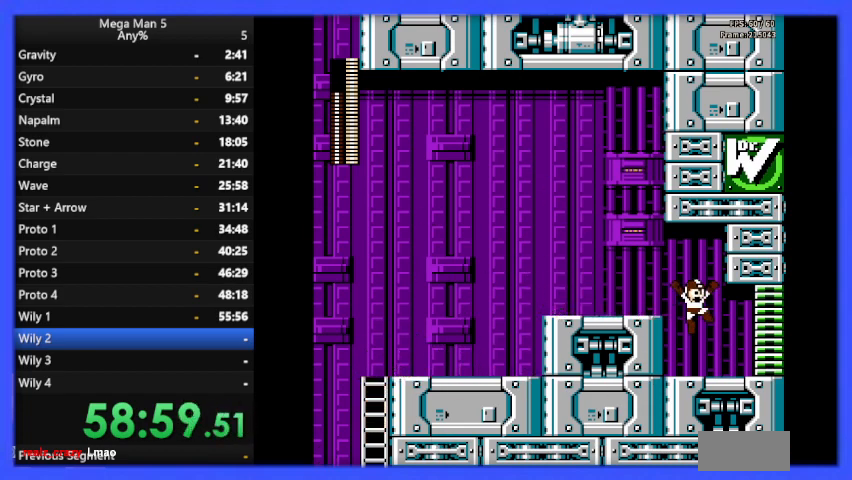
{"buttons": ["DPAD_RIGHT"], "events": []}
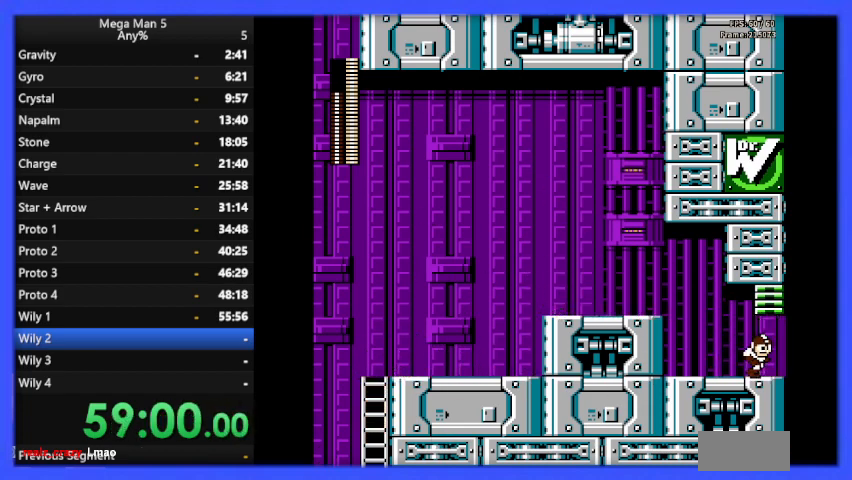
{"buttons": ["DPAD_RIGHT"], "events": []}
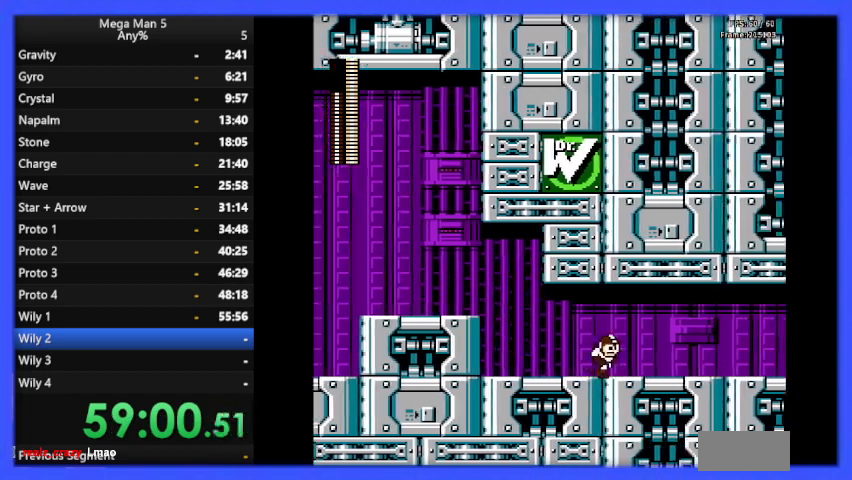
{"buttons": ["DPAD_RIGHT"], "events": []}
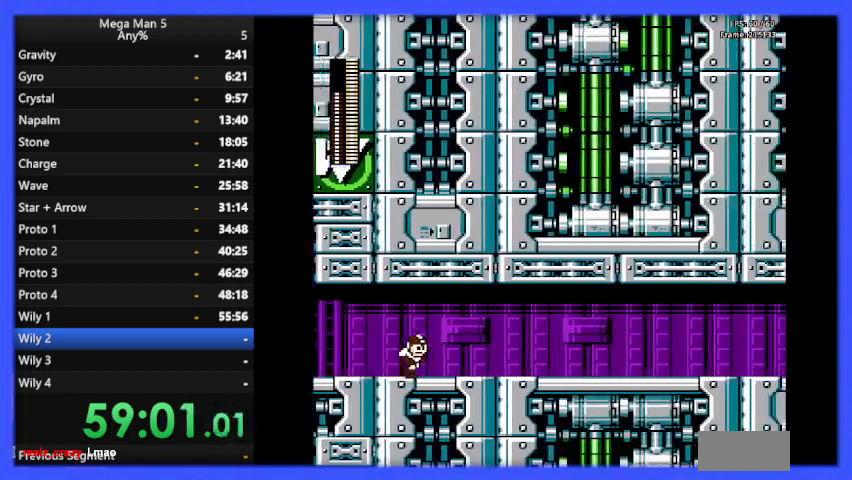
{"buttons": ["DPAD_RIGHT"], "events": []}
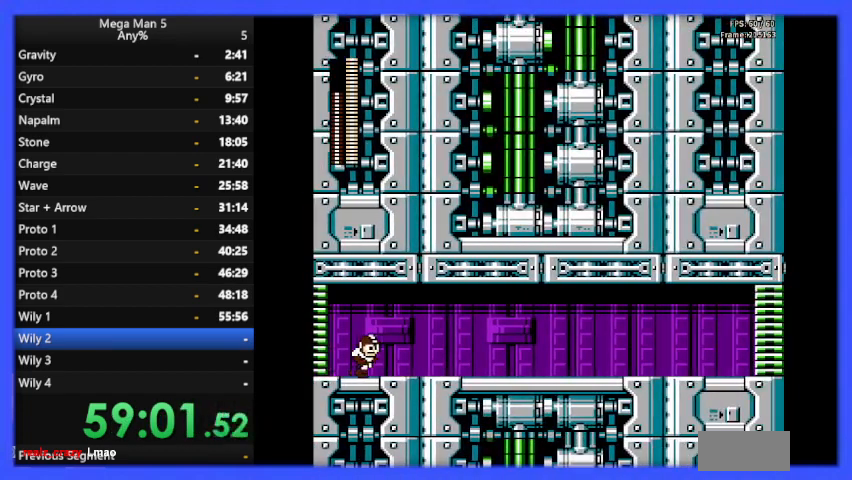
{"buttons": ["DPAD_RIGHT"], "events": [[200, "A", "down"], [333, "A", "up"]]}
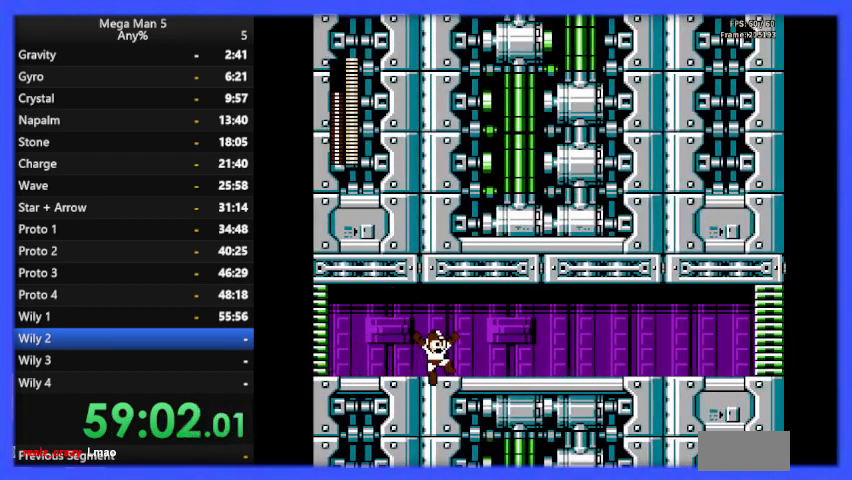
{"buttons": ["A", "DPAD_RIGHT"], "events": [[100, "A", "down"], [200, "A", "up"], [467, "A", "down"]]}
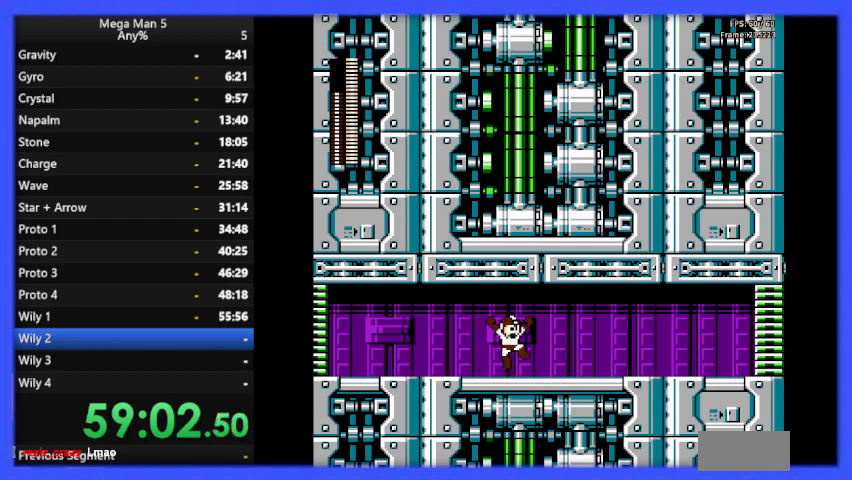
{"buttons": ["DPAD_RIGHT"], "events": [[100, "A", "up"]]}
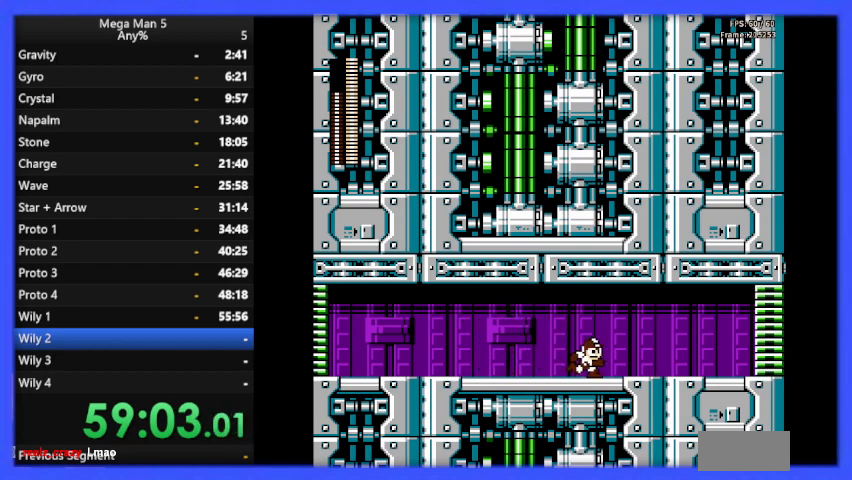
{"buttons": ["DPAD_RIGHT"], "events": []}
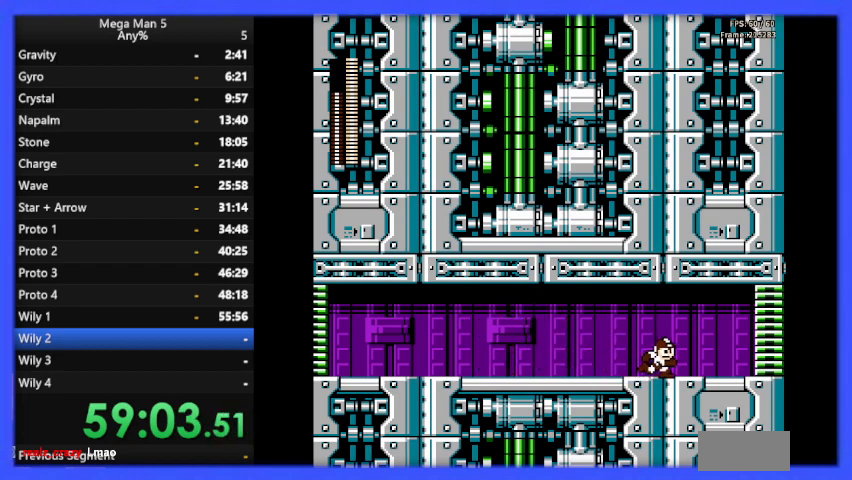
{"buttons": ["DPAD_RIGHT"], "events": []}
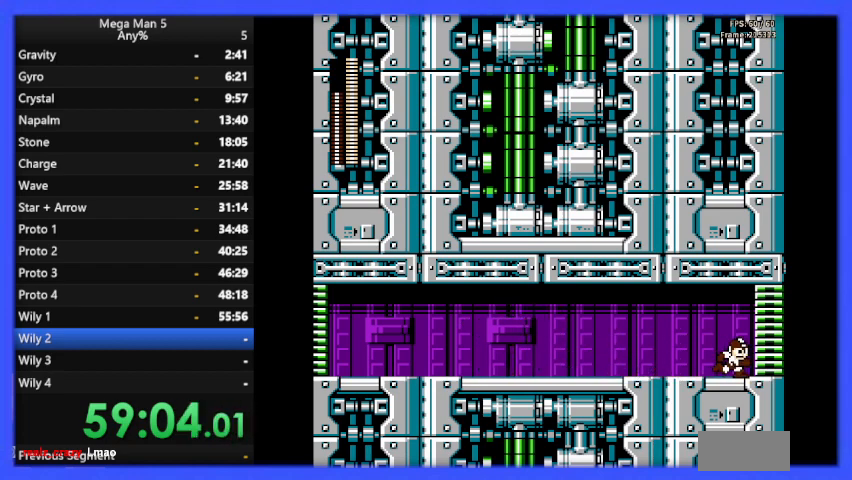
{"buttons": ["DPAD_RIGHT"], "events": []}
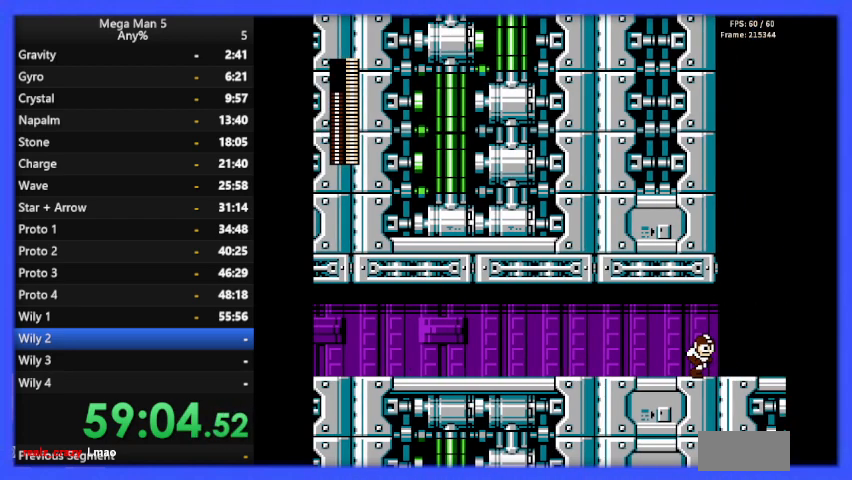
{"buttons": ["DPAD_RIGHT"], "events": []}
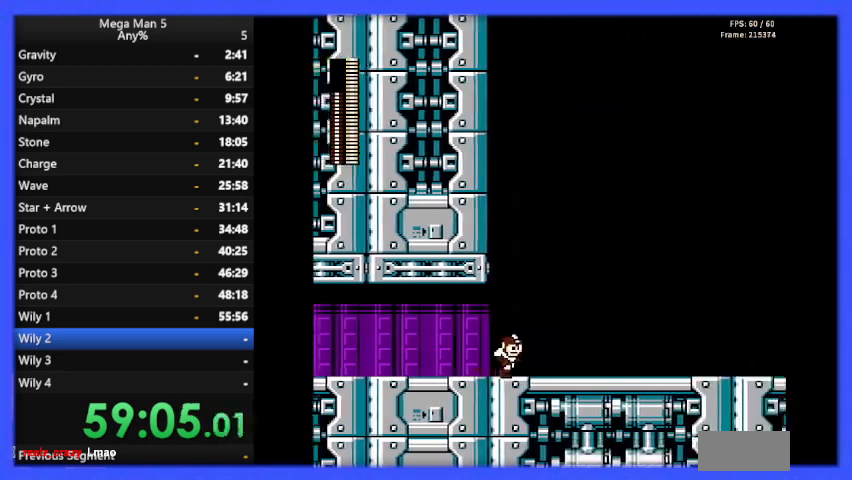
{"buttons": ["DPAD_RIGHT"], "events": []}
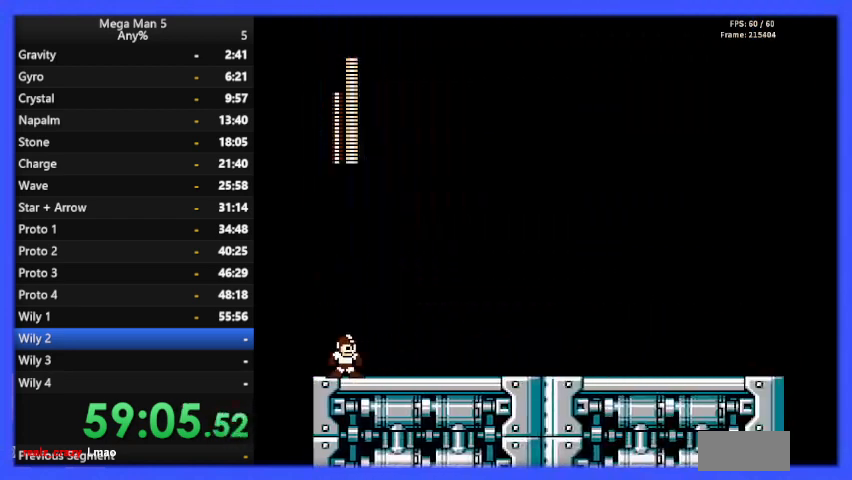
{"buttons": ["DPAD_RIGHT"], "events": []}
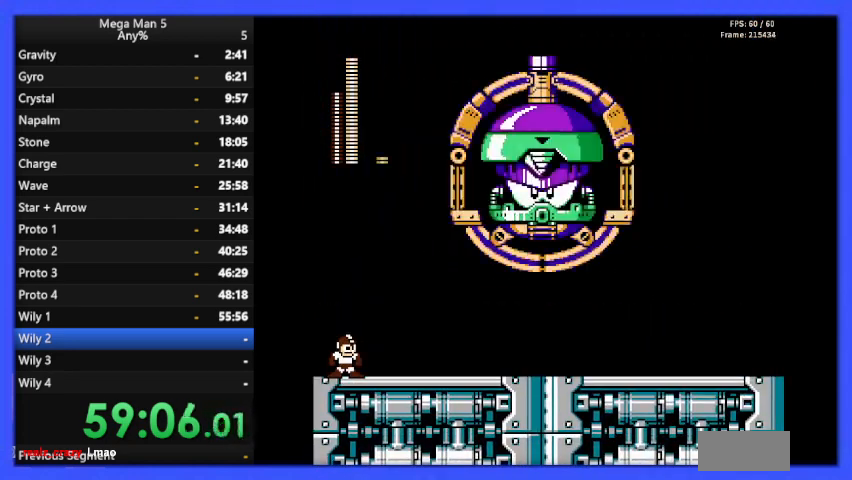
{"buttons": ["DPAD_RIGHT"], "events": []}
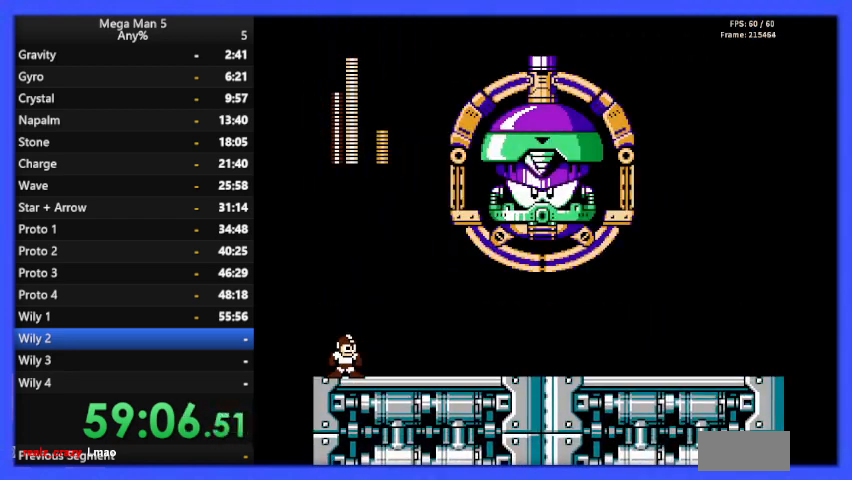
{"buttons": ["DPAD_RIGHT"], "events": []}
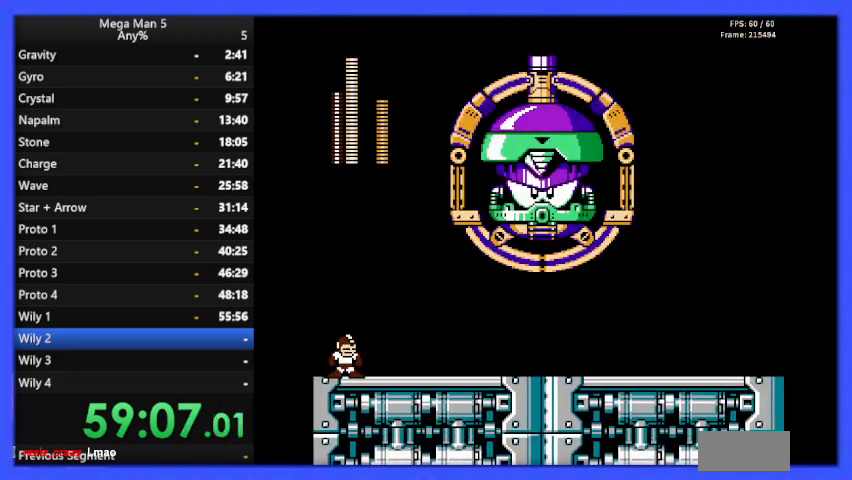
{"buttons": ["DPAD_RIGHT"], "events": []}
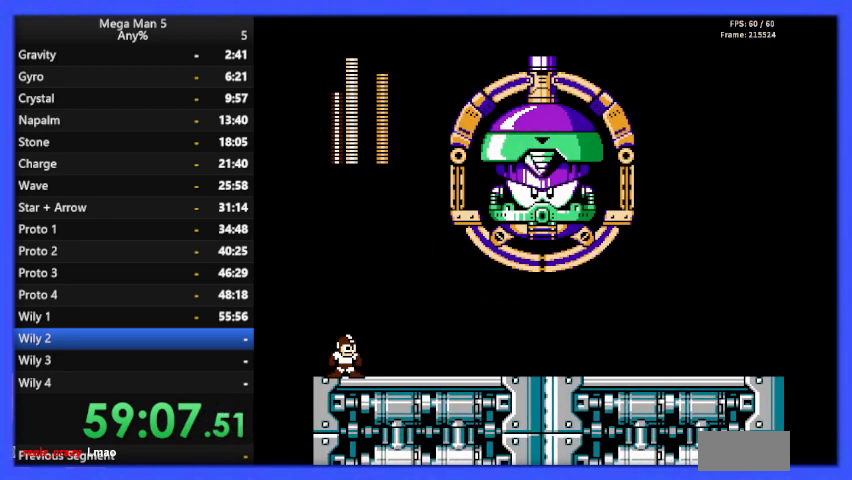
{"buttons": ["START"], "events": [[333, "START", "down"], [467, "DPAD_RIGHT", "up"]]}
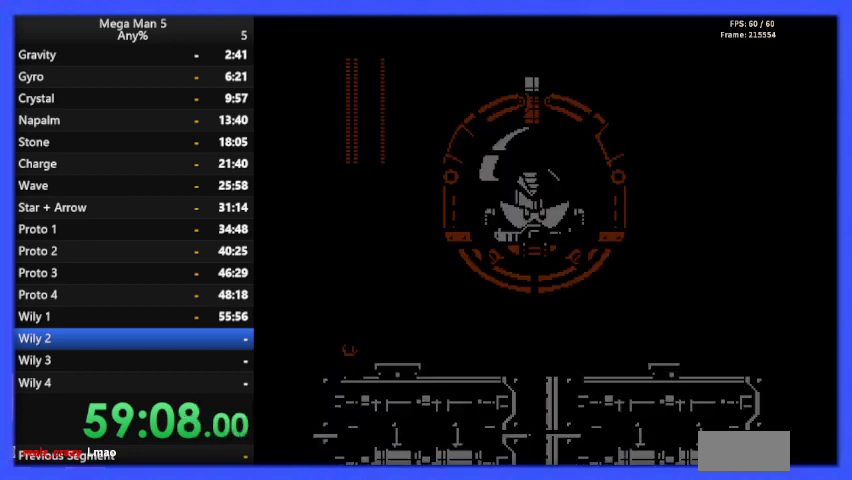
{"buttons": [], "events": [[33, "START", "up"]]}
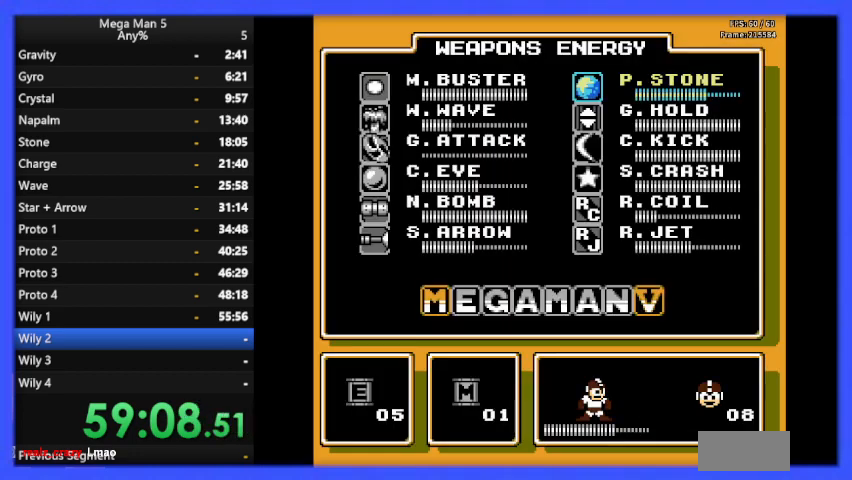
{"buttons": ["DPAD_DOWN"], "events": [[67, "DPAD_DOWN", "down"], [167, "DPAD_DOWN", "up"], [267, "DPAD_DOWN", "down"], [367, "DPAD_DOWN", "up"], [467, "DPAD_DOWN", "down"]]}
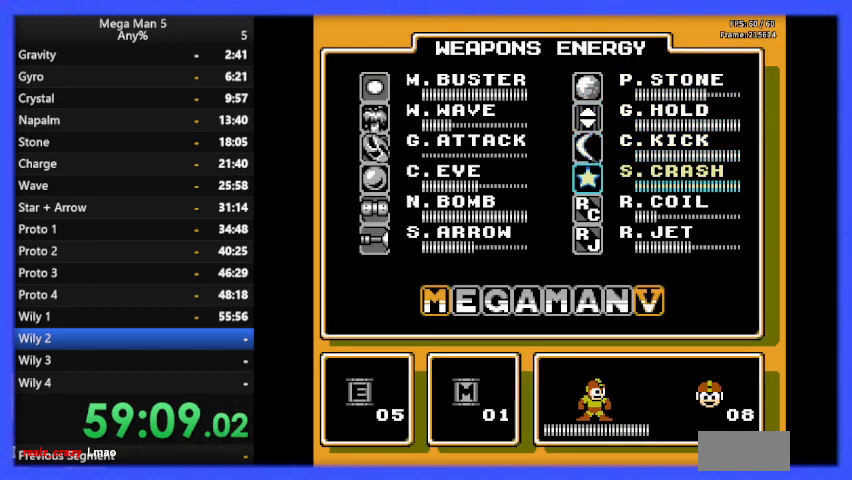
{"buttons": [], "events": [[67, "DPAD_DOWN", "up"], [300, "DPAD_LEFT", "down"], [400, "DPAD_LEFT", "up"]]}
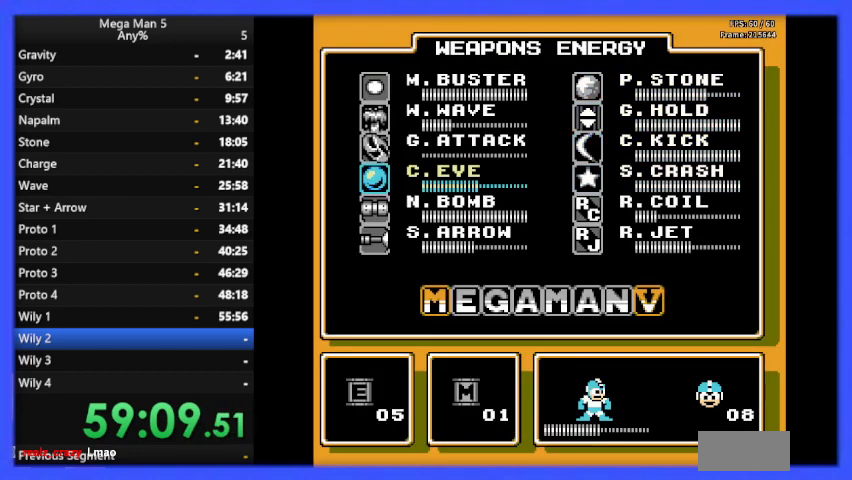
{"buttons": ["DPAD_DOWN"], "events": [[67, "DPAD_DOWN", "down"], [133, "DPAD_DOWN", "up"], [267, "DPAD_DOWN", "down"], [333, "DPAD_DOWN", "up"], [433, "DPAD_DOWN", "down"]]}
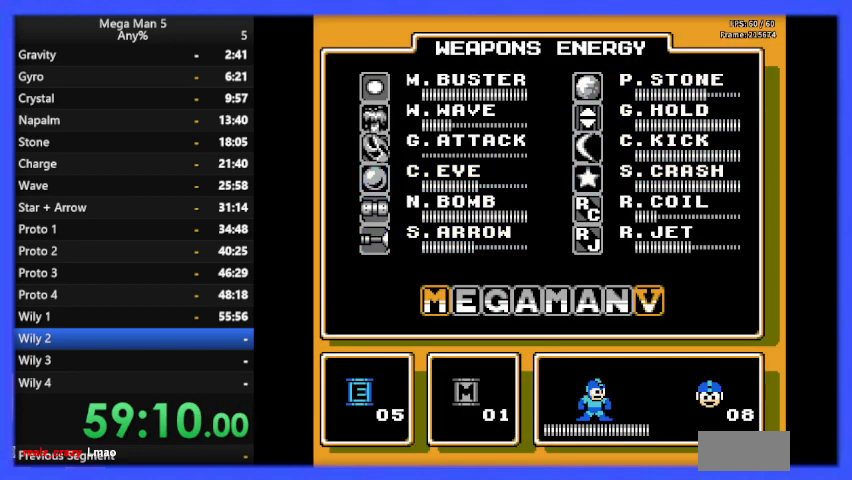
{"buttons": ["DPAD_RIGHT"], "events": [[33, "DPAD_DOWN", "up"], [433, "DPAD_RIGHT", "down"]]}
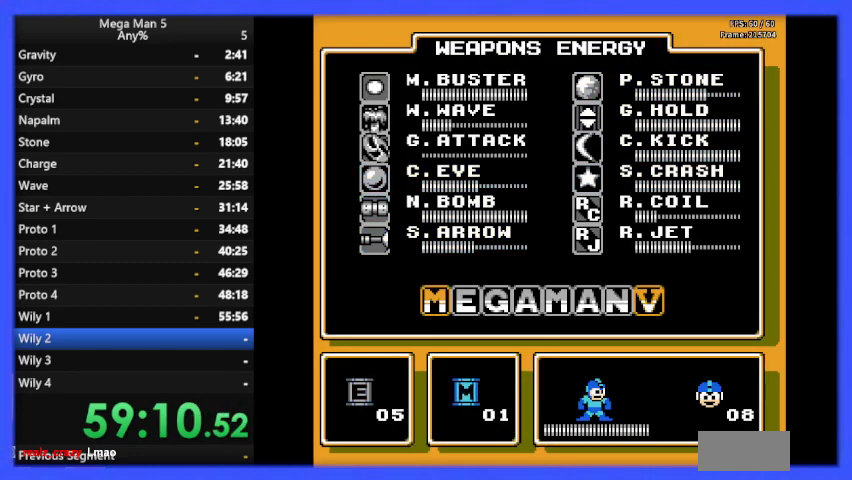
{"buttons": [], "events": [[67, "DPAD_RIGHT", "up"]]}